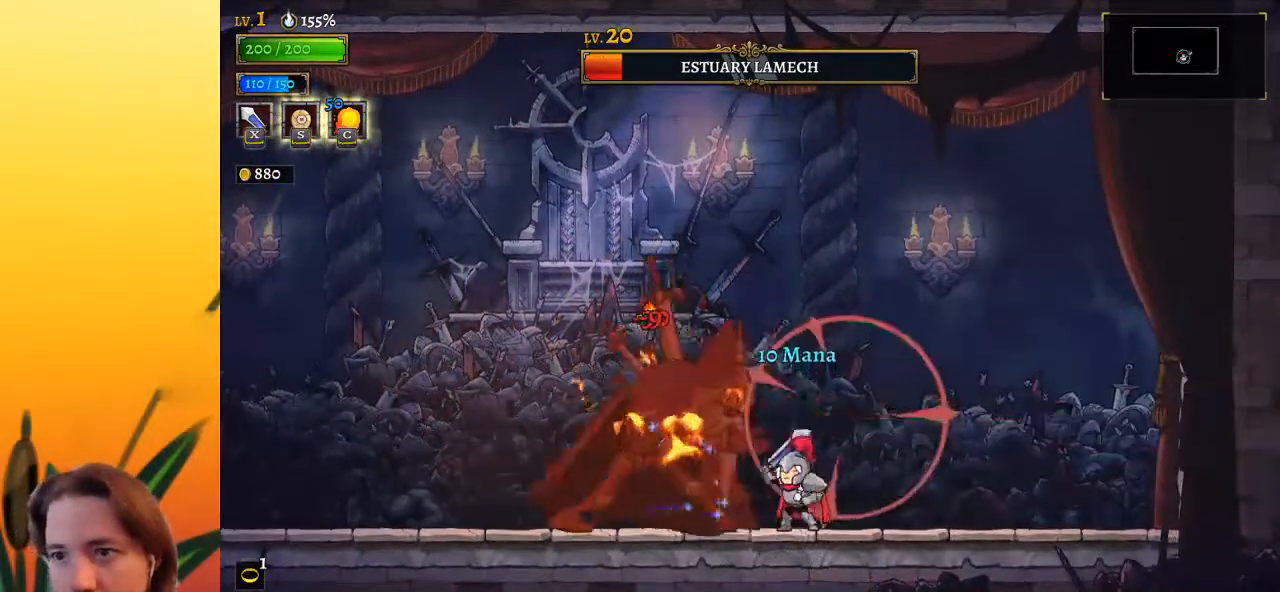
Gameplay with keyboard; each line is a JSON object with the keys held at the frame after it. "events" lists presses ("down") and releases ("up") of "a", "c", "d", "down", "left", "right", "s", "up", "x" and "z" between this image and that frame as [ms after this image, input, new state], when the widget could be followed in between. No other keys are recorded. Mouse input is not recorded.
{"keys": [], "events": [[33, "x", "up"], [67, "right", "down"], [300, "right", "up"], [333, "left", "down"], [383, "x", "down"], [450, "x", "up"], [500, "left", "up"]]}
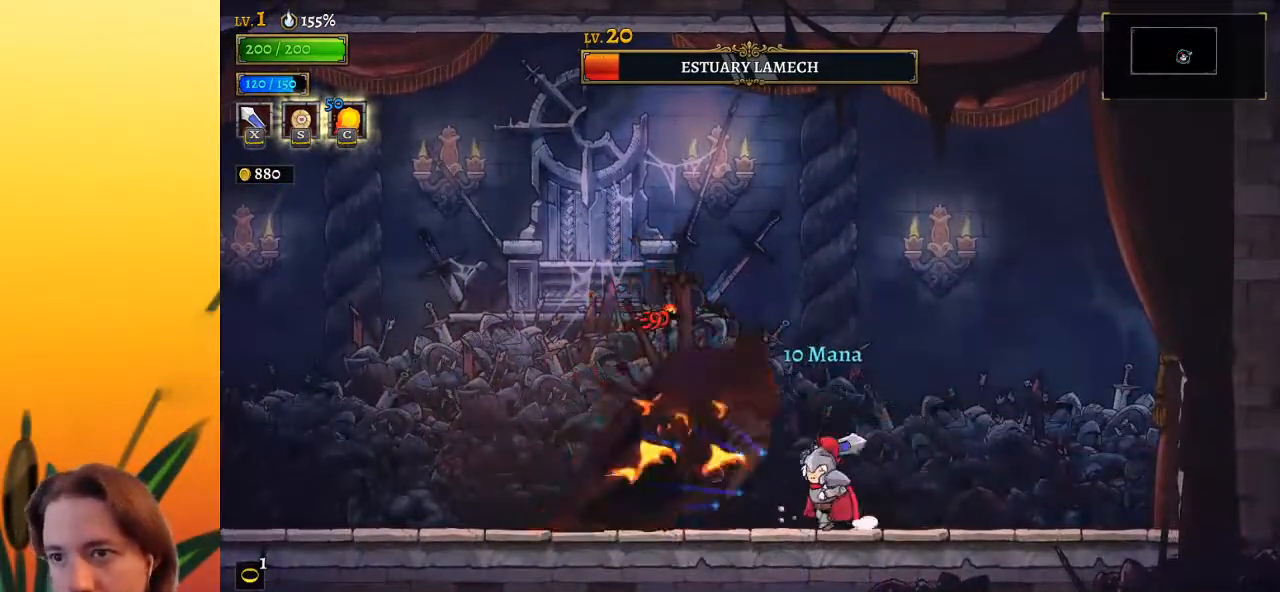
{"keys": [], "events": [[283, "x", "down"], [400, "x", "up"]]}
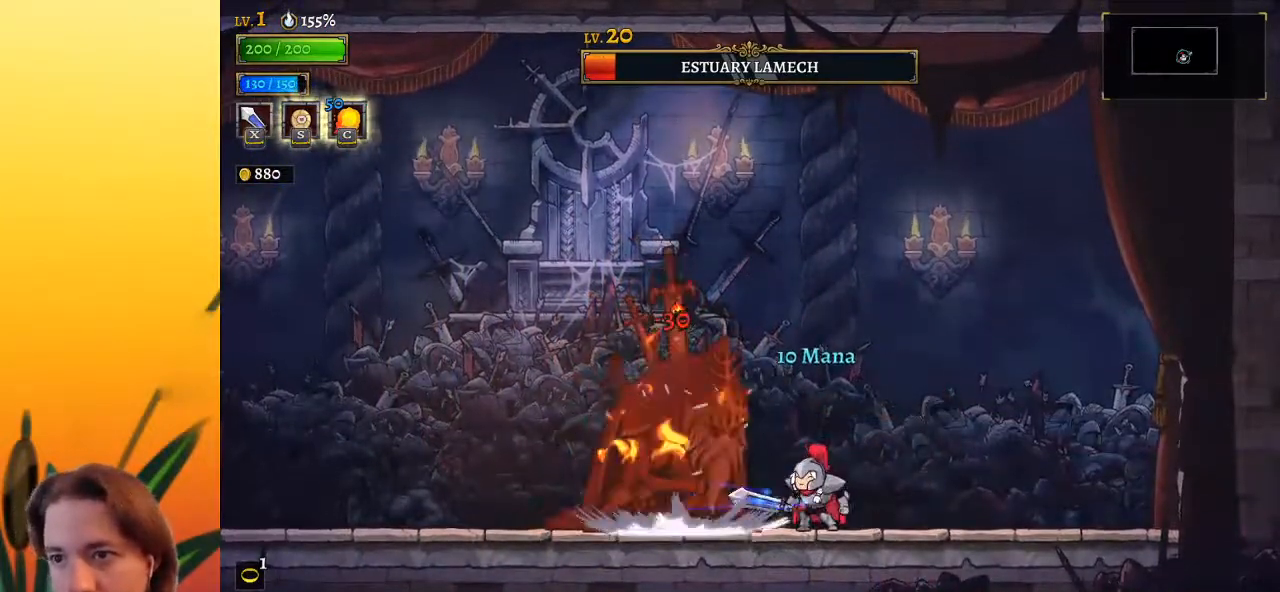
{"keys": [], "events": []}
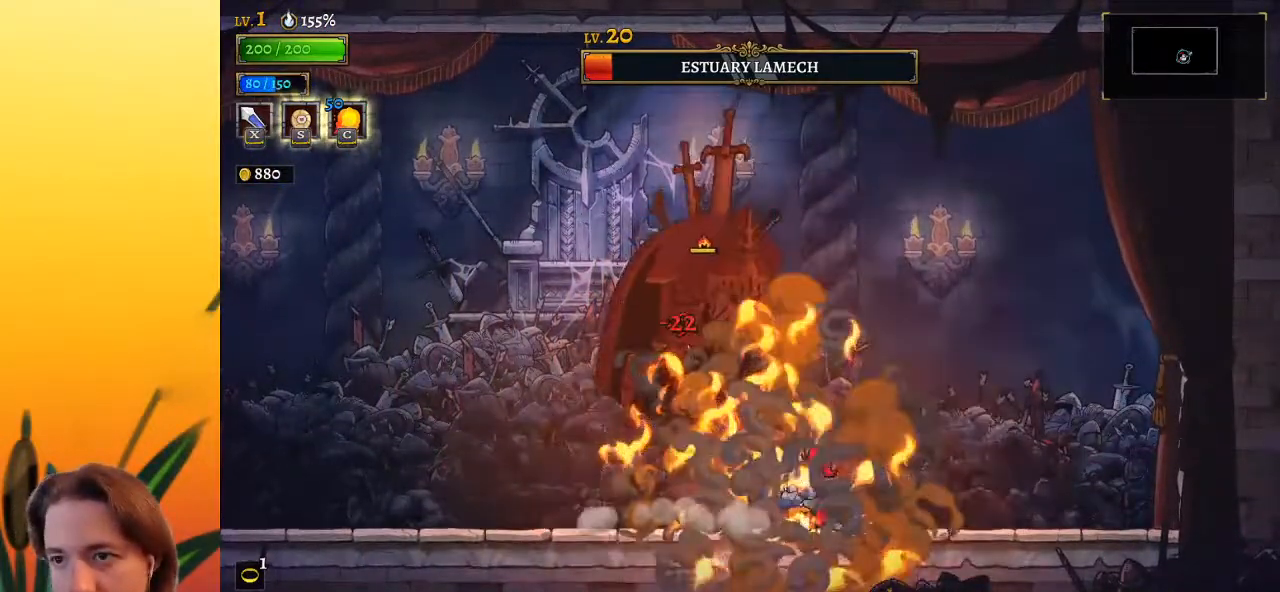
{"keys": ["left"], "events": [[233, "left", "down"]]}
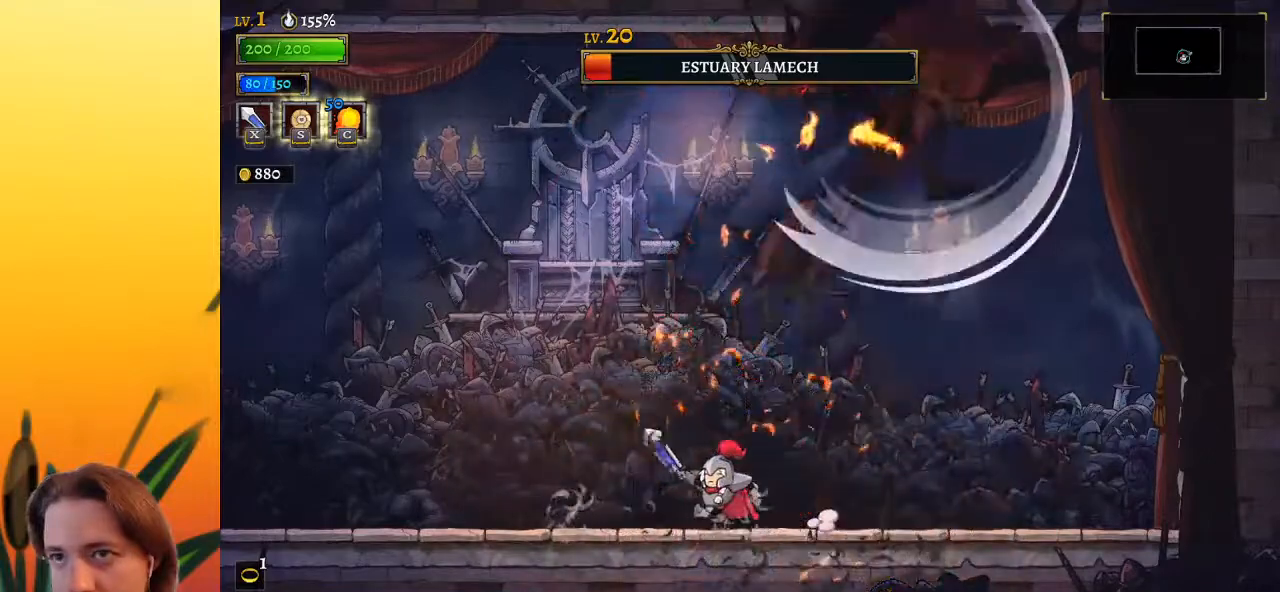
{"keys": [], "events": [[117, "left", "up"], [167, "right", "down"], [217, "right", "up"]]}
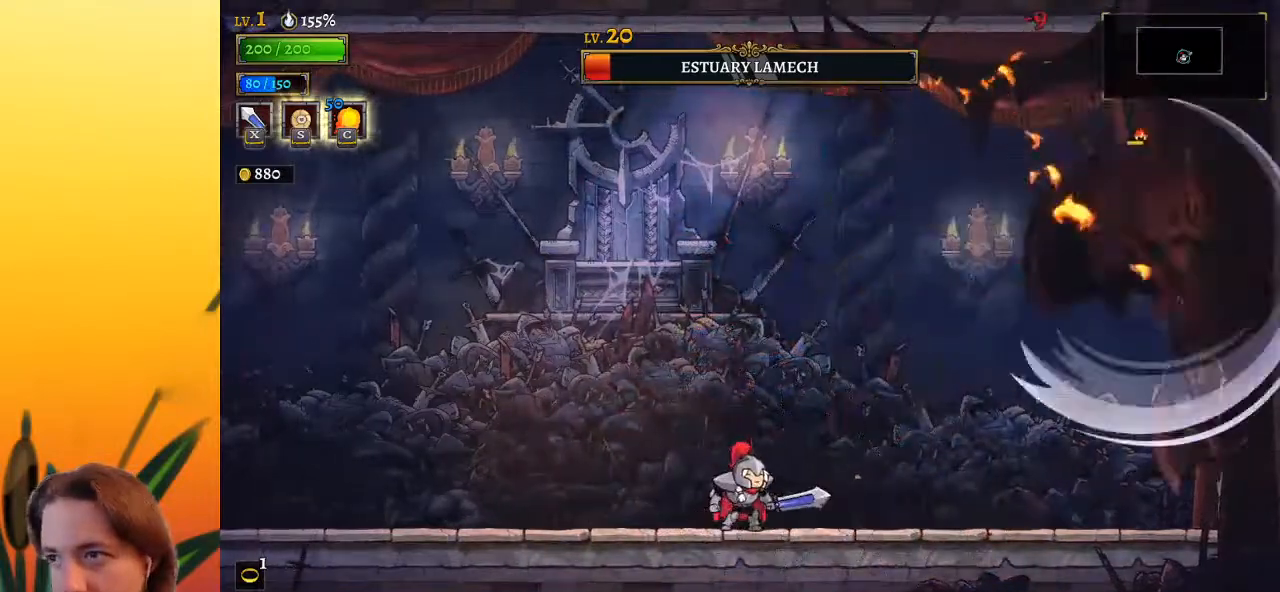
{"keys": ["d", "right", "x"], "events": [[267, "d", "down"], [300, "right", "down"], [350, "x", "down"]]}
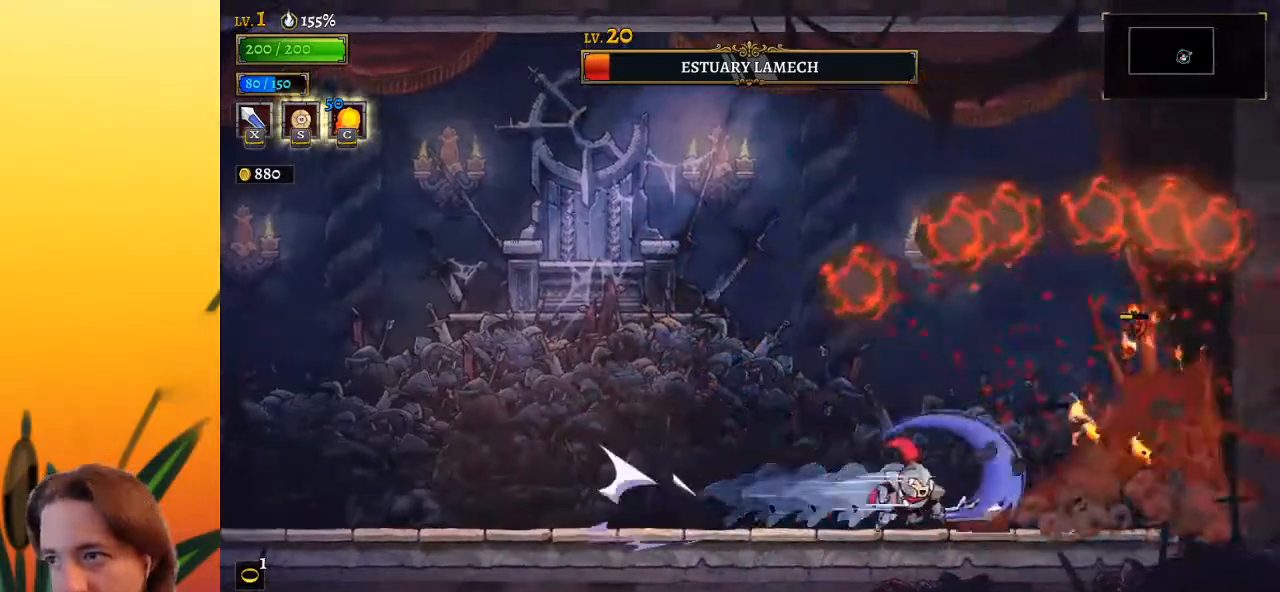
{"keys": [], "events": [[17, "d", "up"], [50, "x", "up"], [100, "right", "up"], [333, "x", "down"], [467, "x", "up"]]}
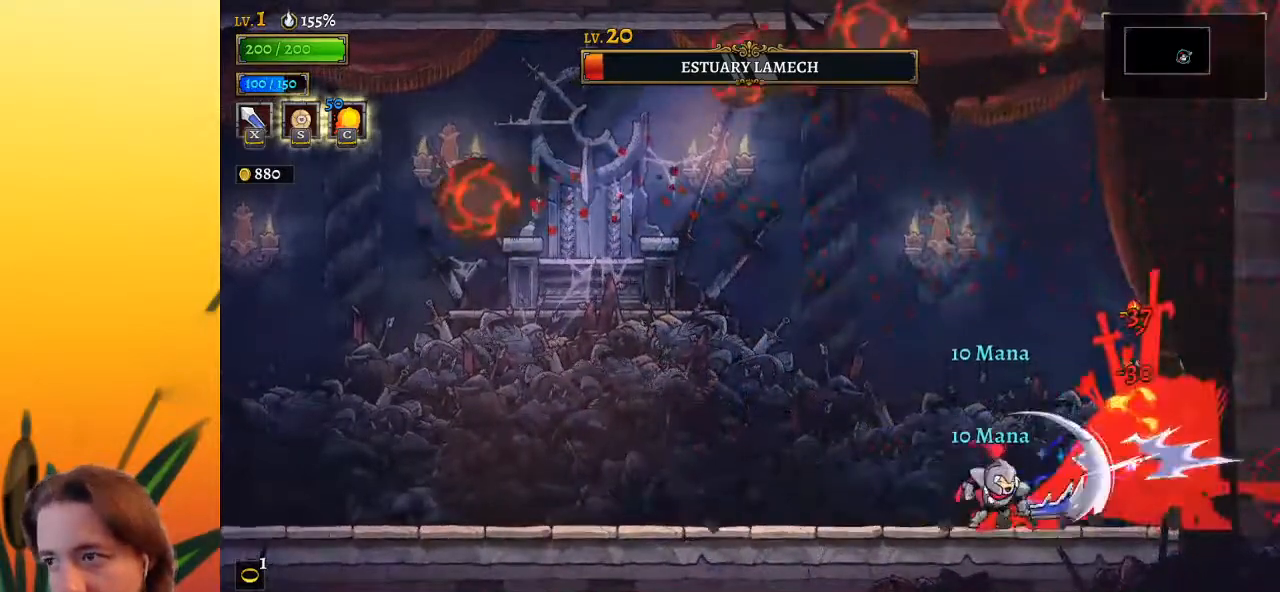
{"keys": ["left"], "events": [[300, "x", "down"], [400, "left", "down"], [450, "x", "up"]]}
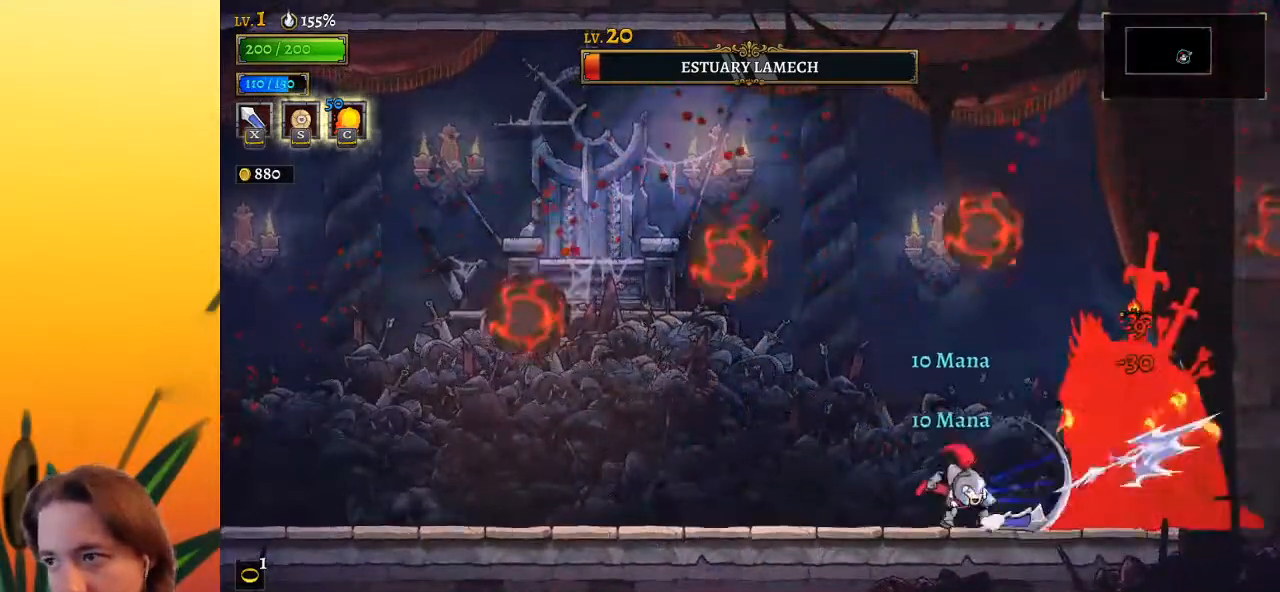
{"keys": ["right", "x"], "events": [[317, "left", "up"], [317, "right", "down"], [417, "x", "down"]]}
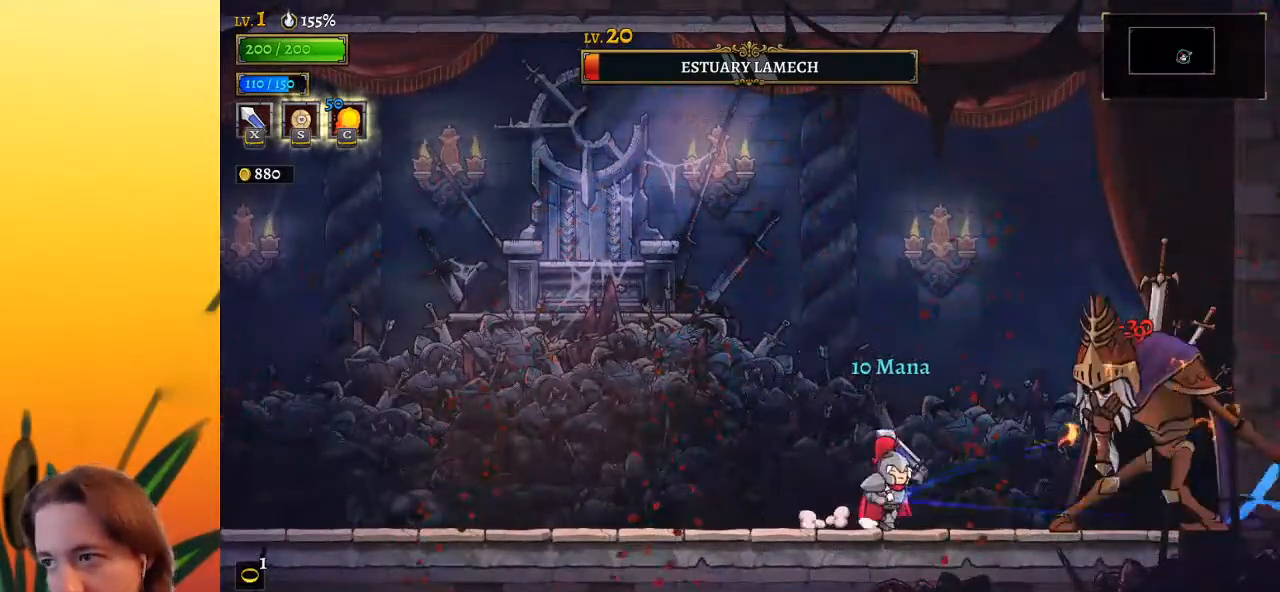
{"keys": [], "events": [[150, "x", "up"], [233, "right", "up"], [283, "c", "down"], [333, "c", "up"]]}
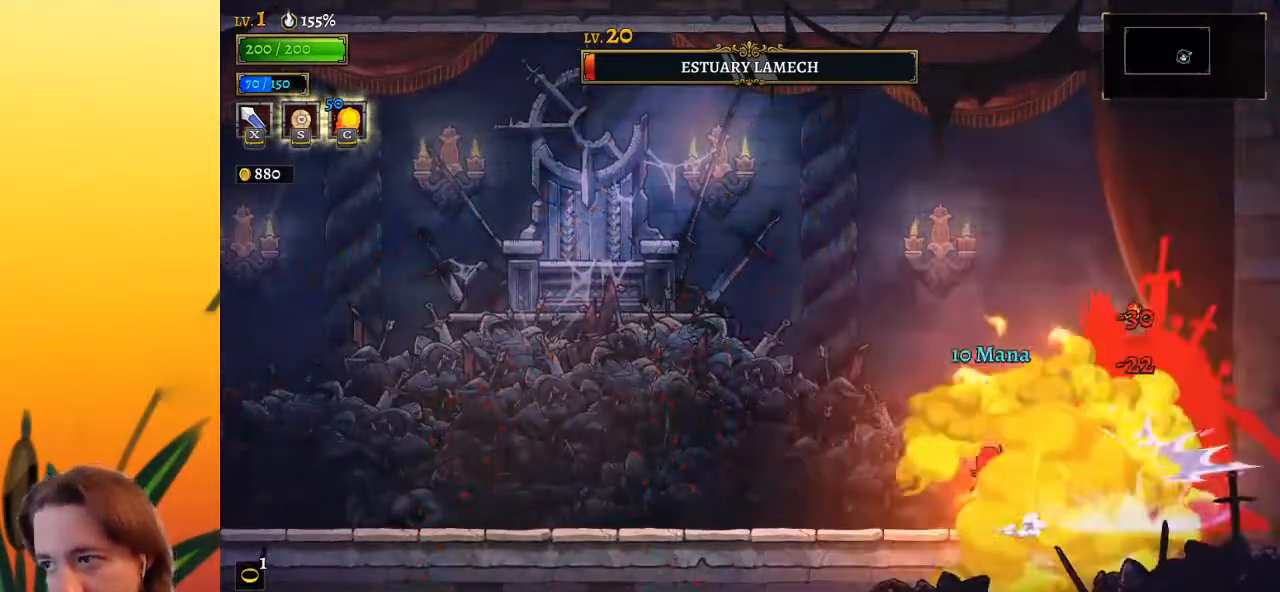
{"keys": [], "events": [[300, "x", "down"], [400, "x", "up"]]}
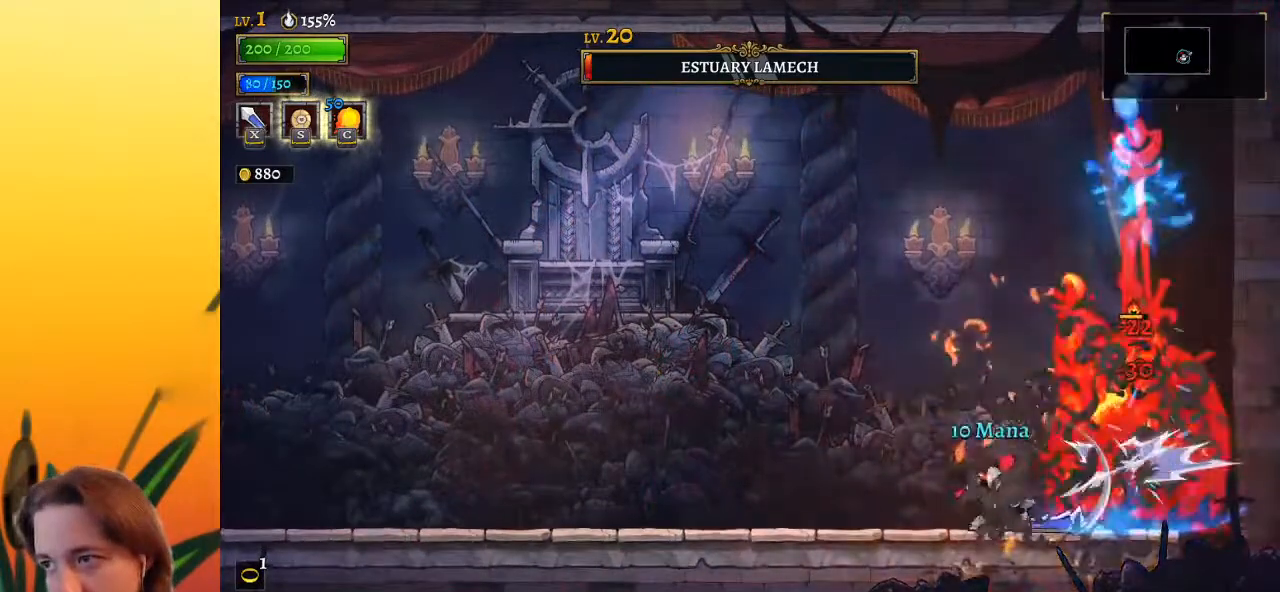
{"keys": [], "events": [[267, "x", "down"], [417, "x", "up"]]}
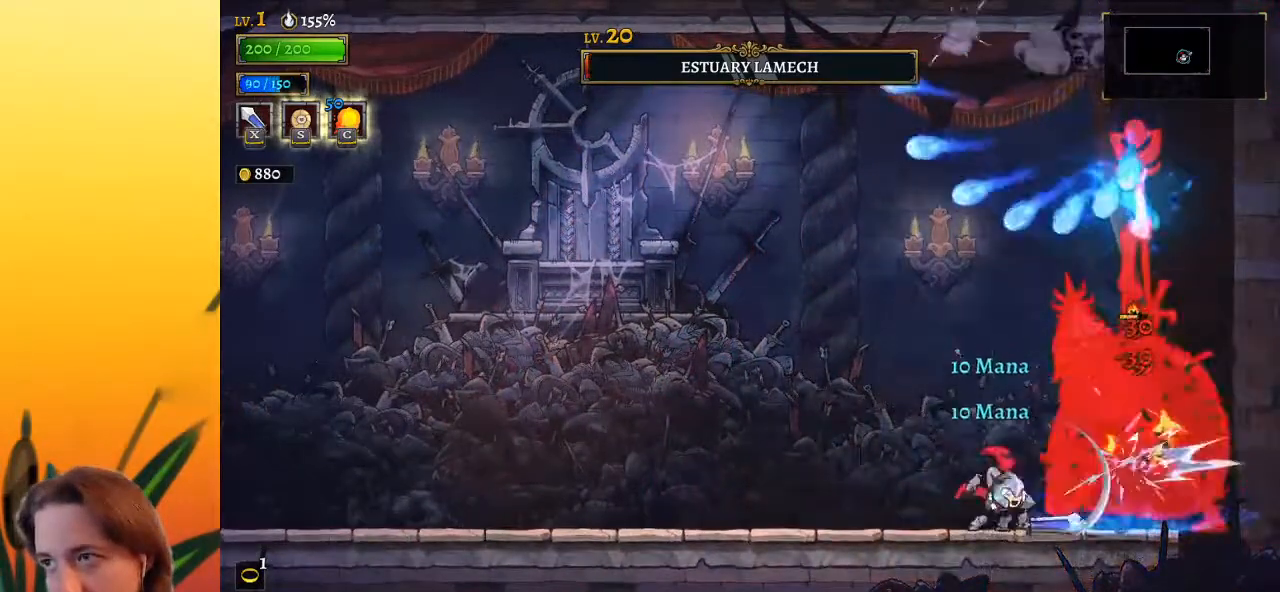
{"keys": [], "events": [[183, "x", "down"], [283, "x", "up"], [383, "s", "down"], [467, "s", "up"]]}
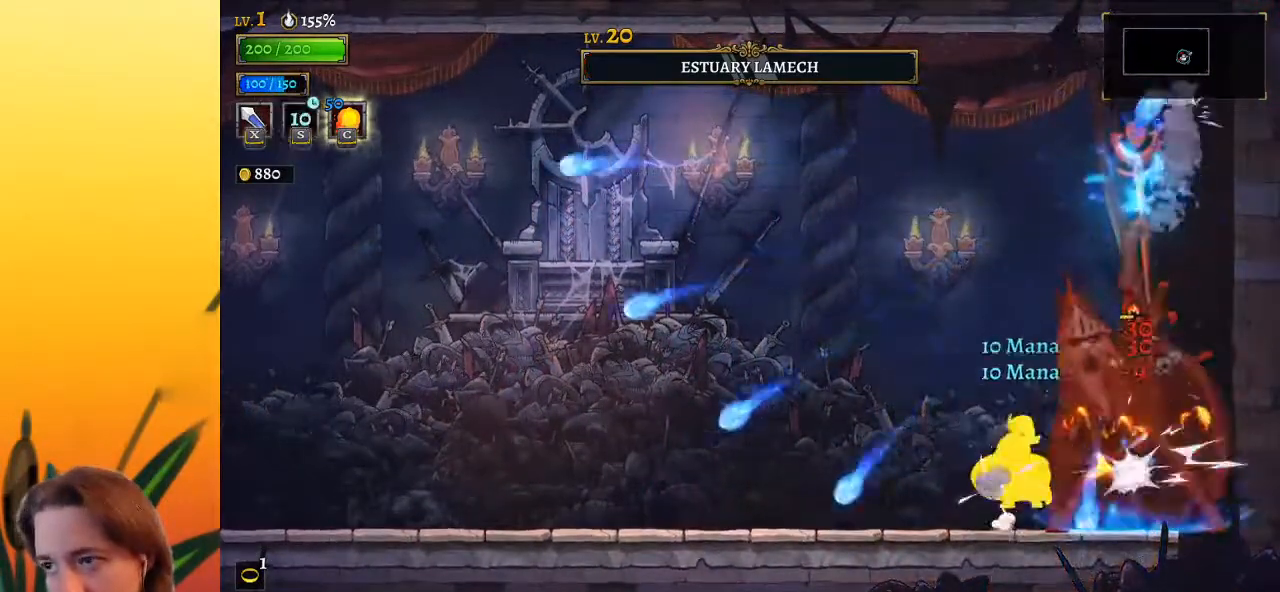
{"keys": [], "events": []}
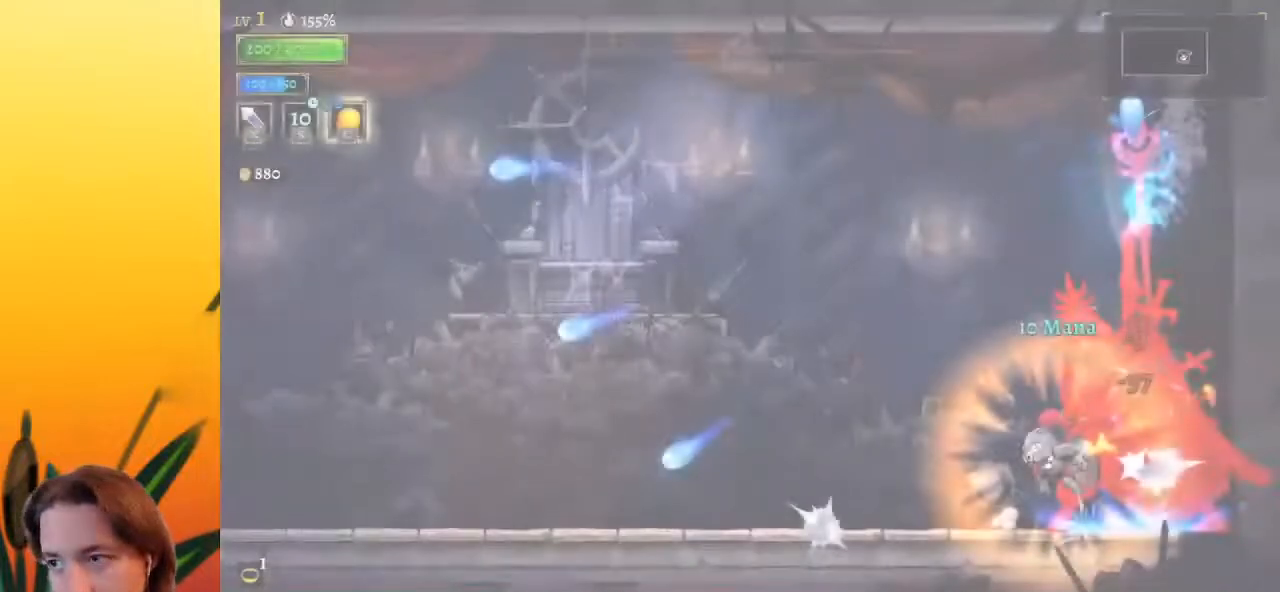
{"keys": [], "events": []}
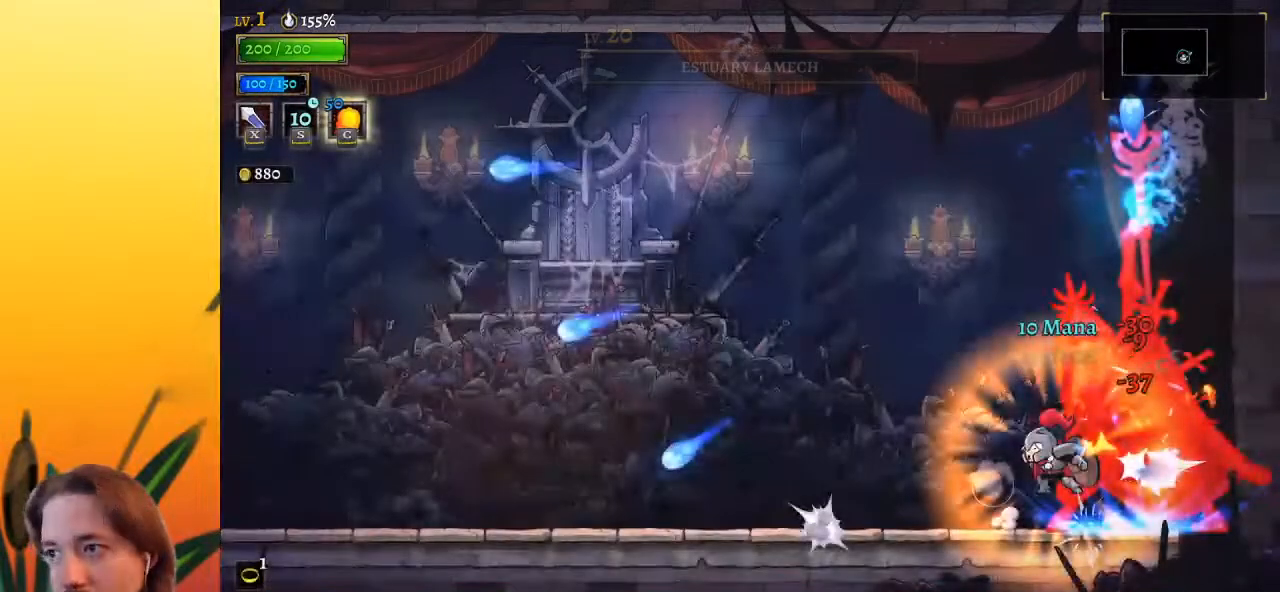
{"keys": ["left"], "events": [[50, "left", "down"]]}
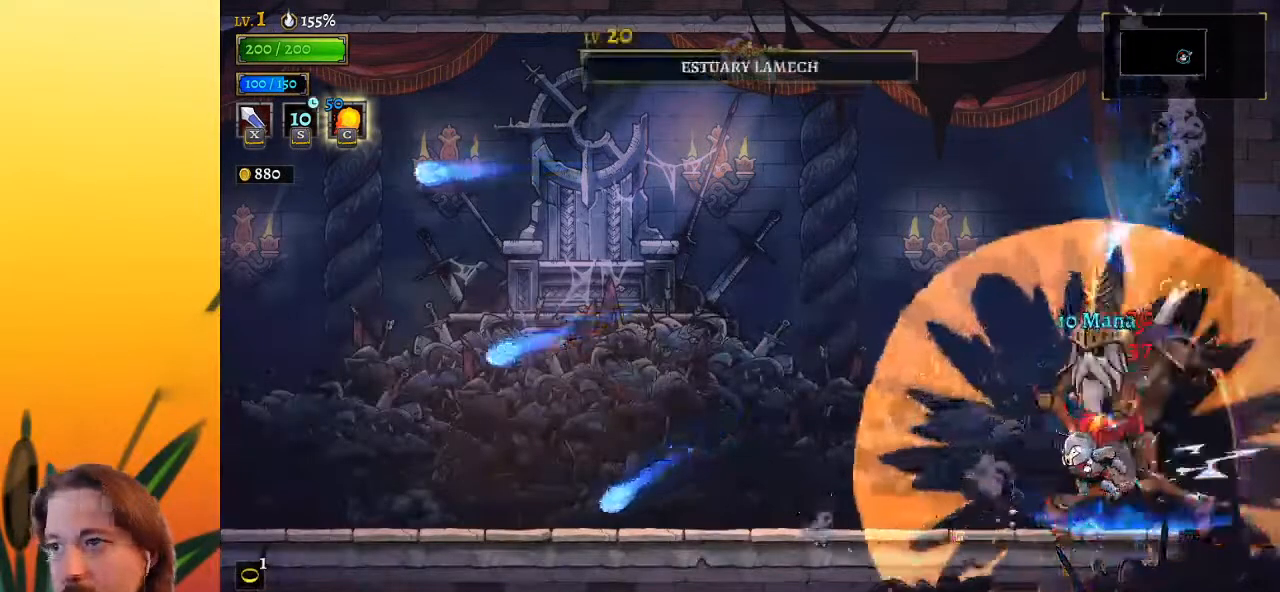
{"keys": ["left"], "events": [[300, "a", "down"], [450, "a", "up"]]}
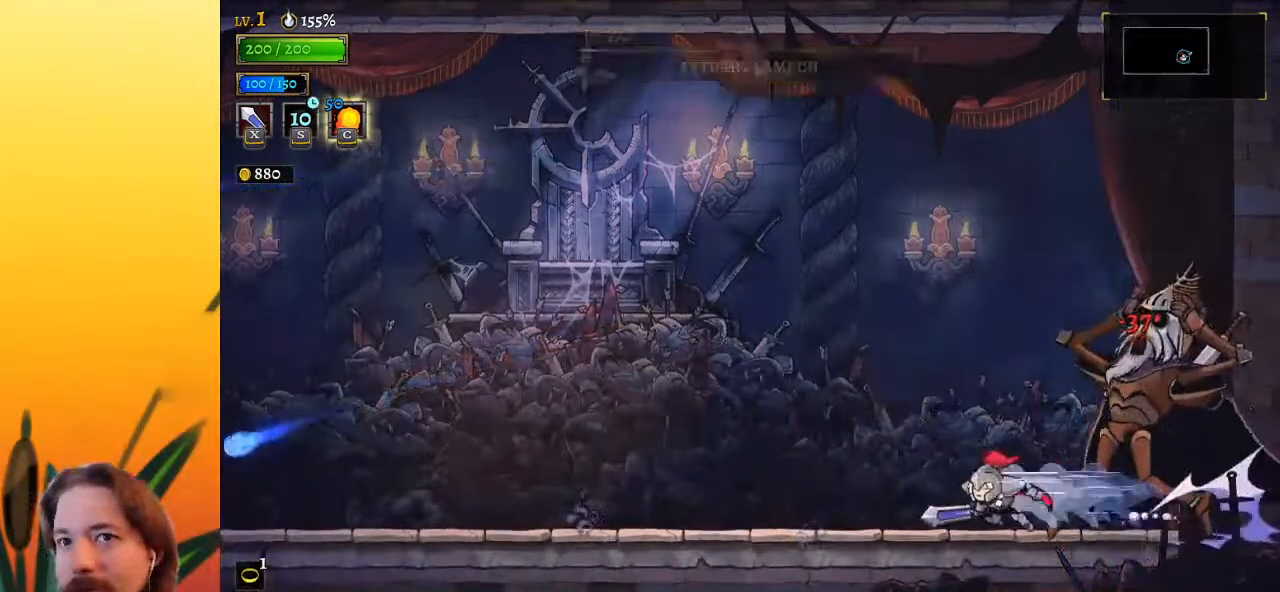
{"keys": ["right"], "events": [[217, "left", "up"], [300, "right", "down"]]}
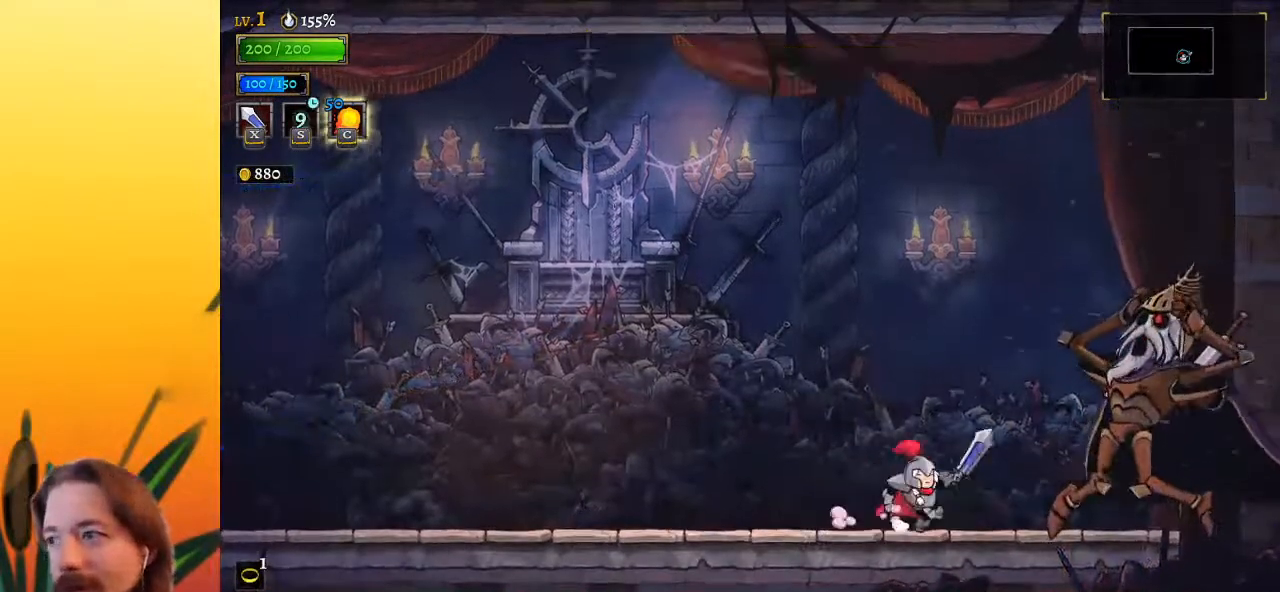
{"keys": ["z"], "events": [[150, "right", "up"], [417, "z", "down"]]}
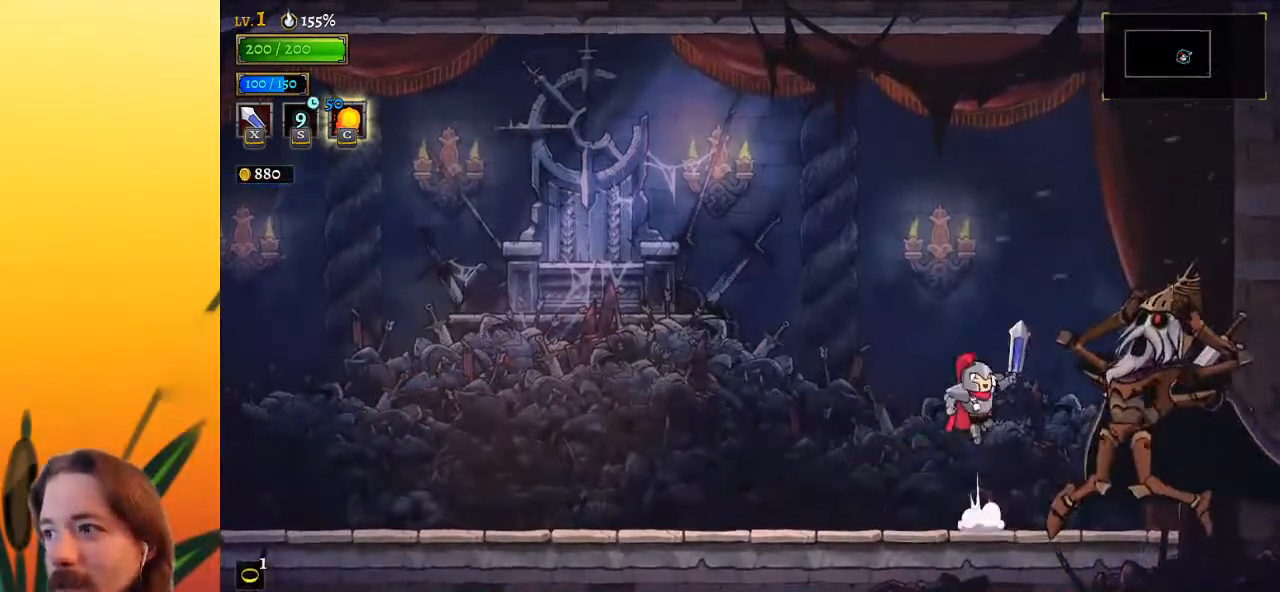
{"keys": ["right"], "events": [[17, "right", "down"], [483, "z", "up"]]}
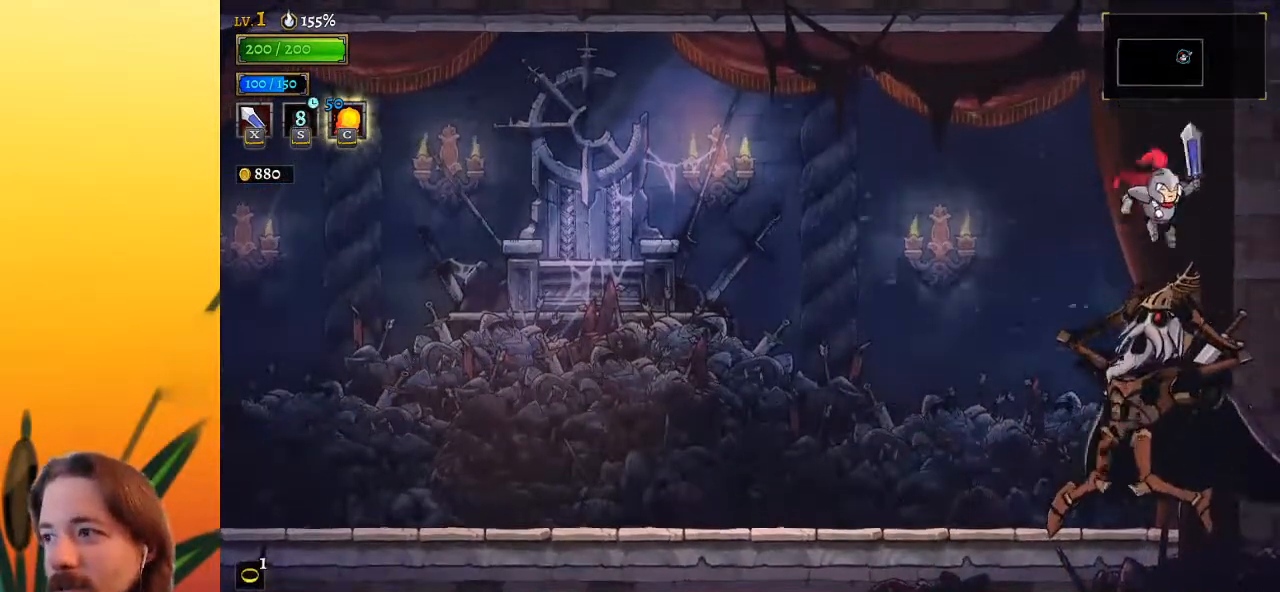
{"keys": ["left"], "events": [[33, "right", "up"], [133, "left", "down"]]}
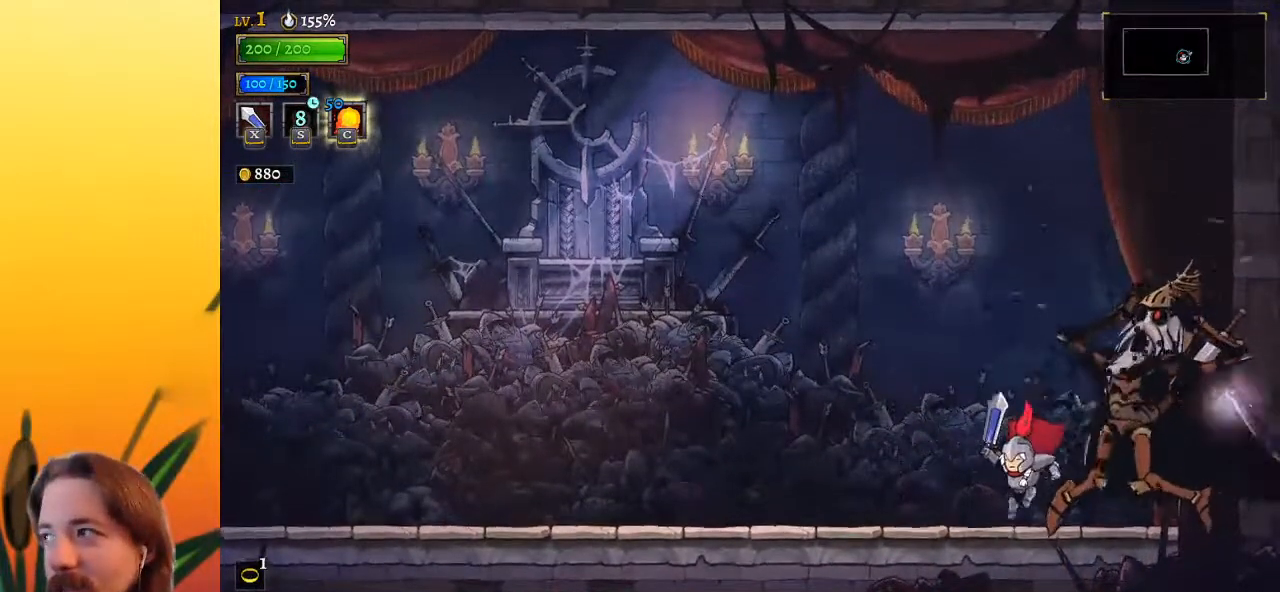
{"keys": ["right", "z"], "events": [[100, "z", "down"], [283, "left", "up"], [283, "right", "down"]]}
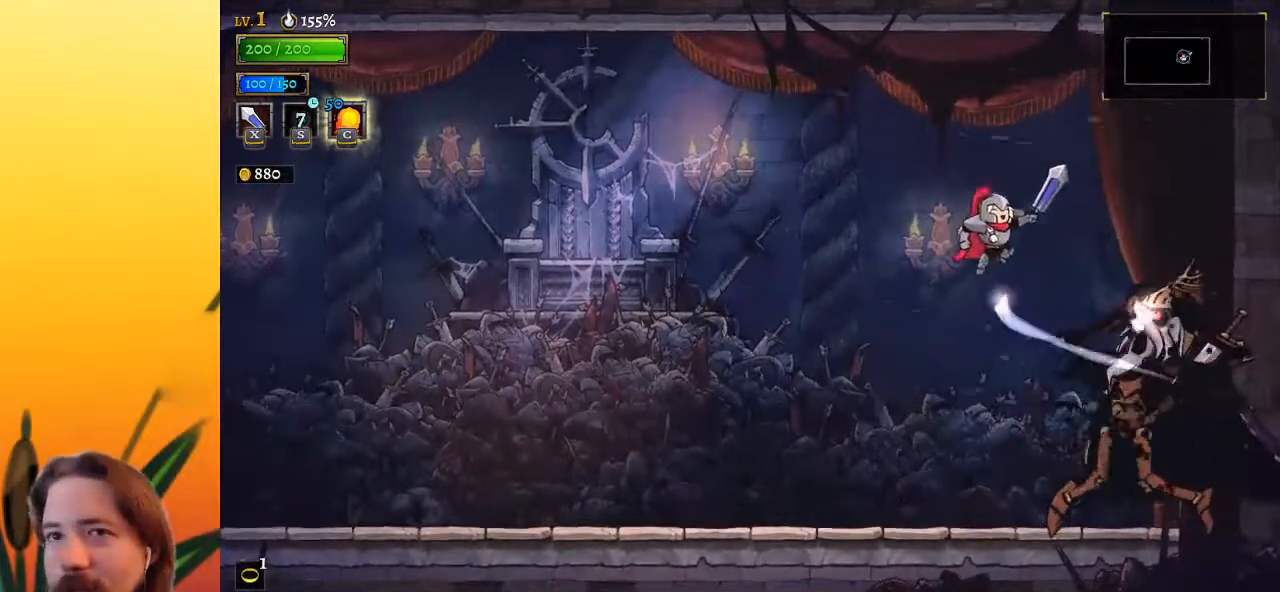
{"keys": ["right"], "events": [[67, "z", "up"], [200, "a", "down"], [200, "right", "up"], [250, "left", "down"], [383, "a", "up"], [433, "left", "up"], [433, "right", "down"]]}